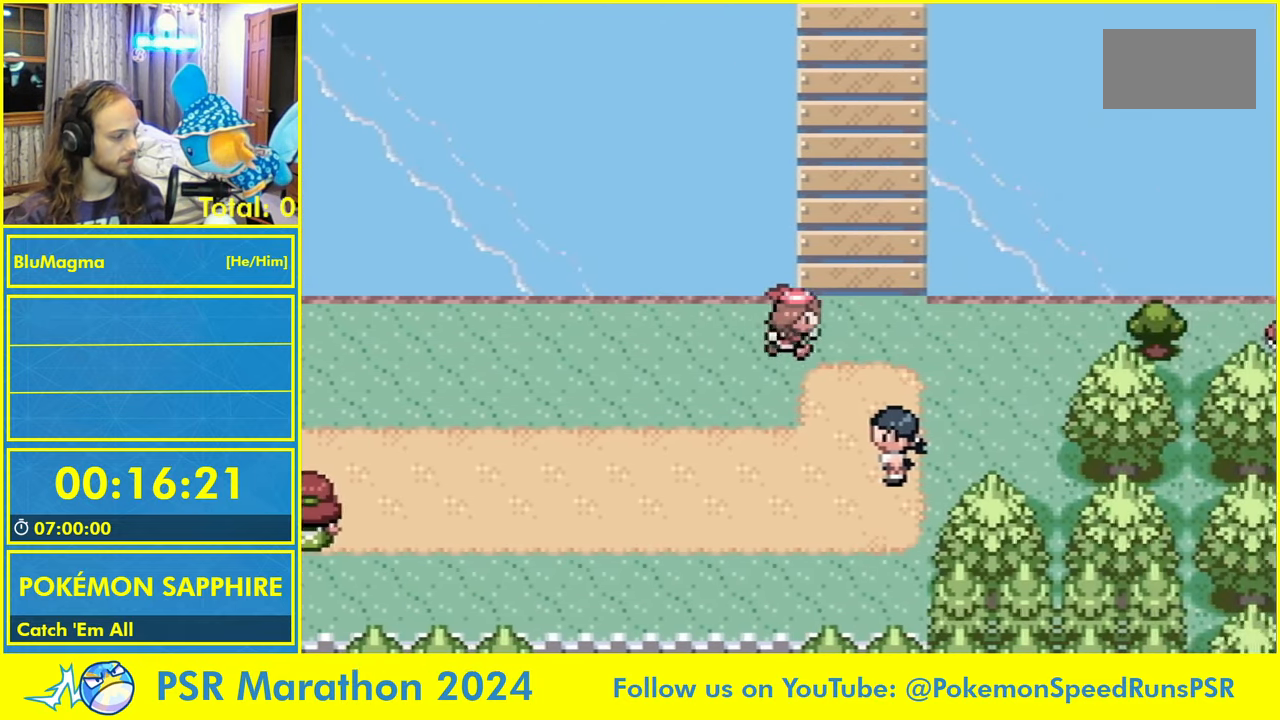
Gameplay with a controller (Nintendo layout); each line is a JSON object with the inputs held at the frame after it. "events" lists button and stick changes between this image and that frame as [ms after this image, input, new state], when the widget could be followed in between. Not read: DPAD_DOWN L2 L3 R3 X Y.
{"buttons": ["B", "DPAD_UP"], "events": [[17, "DPAD_UP", "down"], [34, "DPAD_RIGHT", "up"]]}
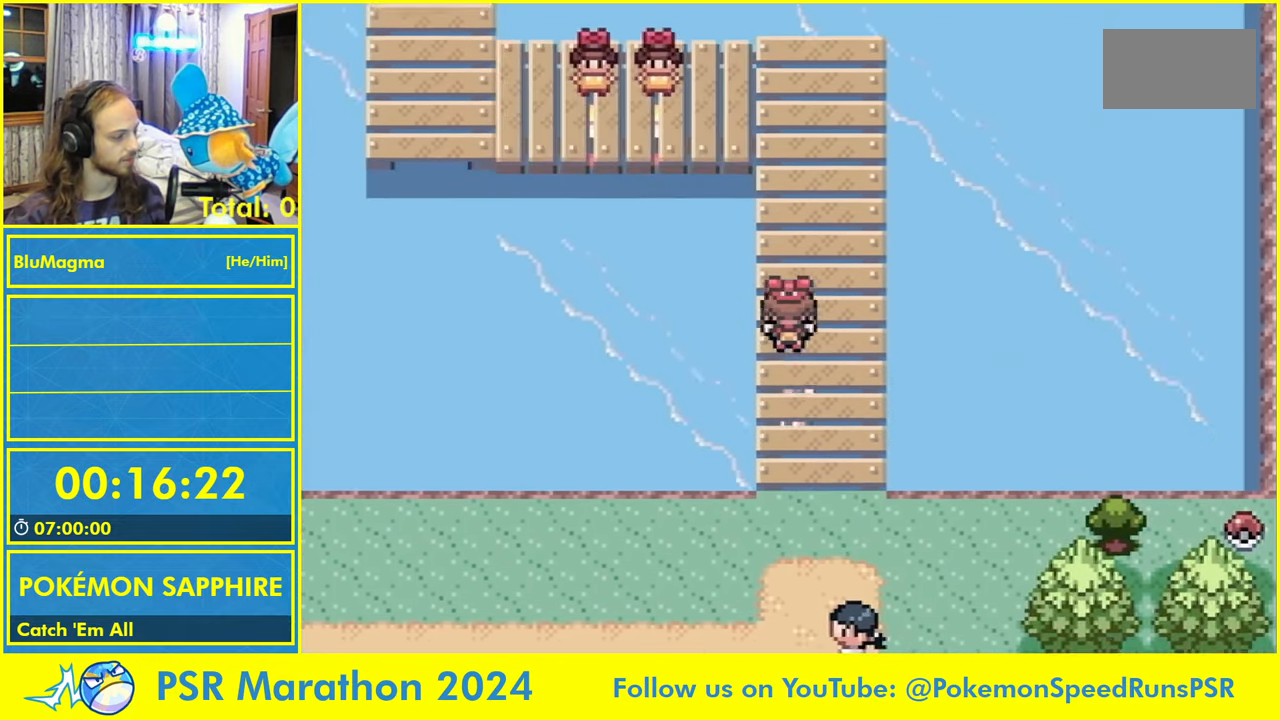
{"buttons": ["B", "DPAD_LEFT"], "events": [[283, "DPAD_LEFT", "down"], [283, "DPAD_UP", "up"]]}
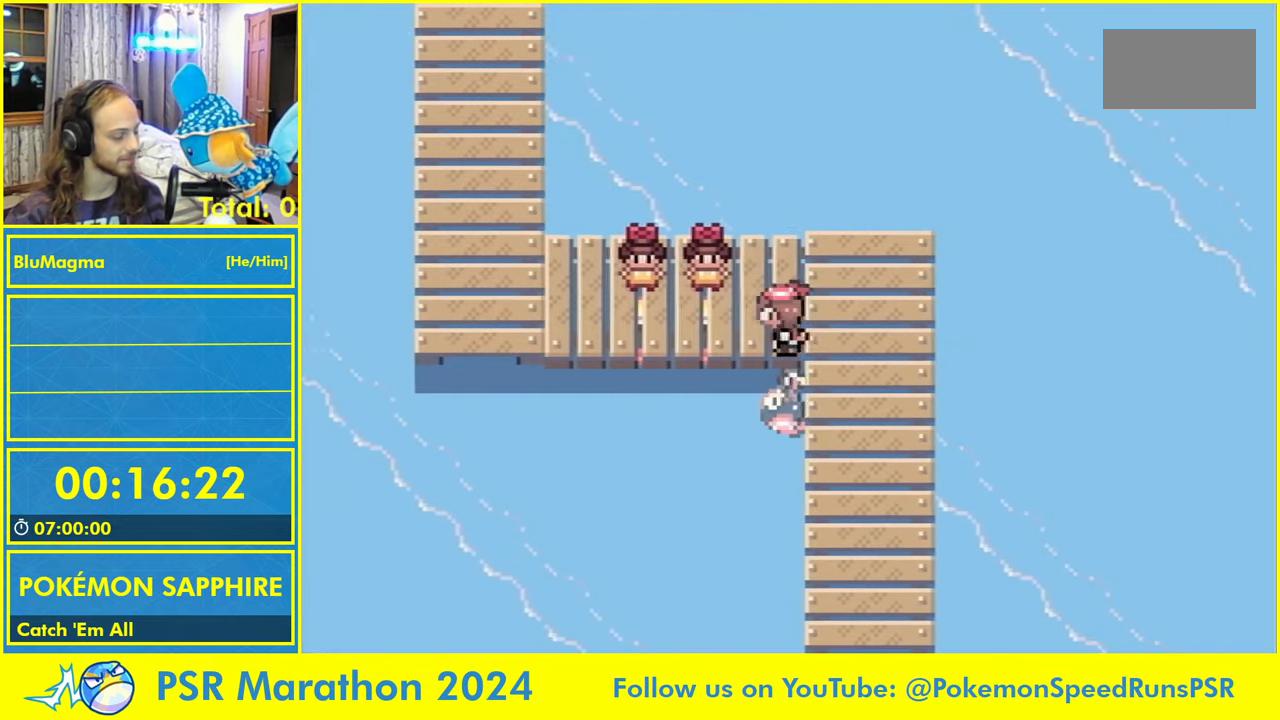
{"buttons": ["B", "DPAD_LEFT"], "events": []}
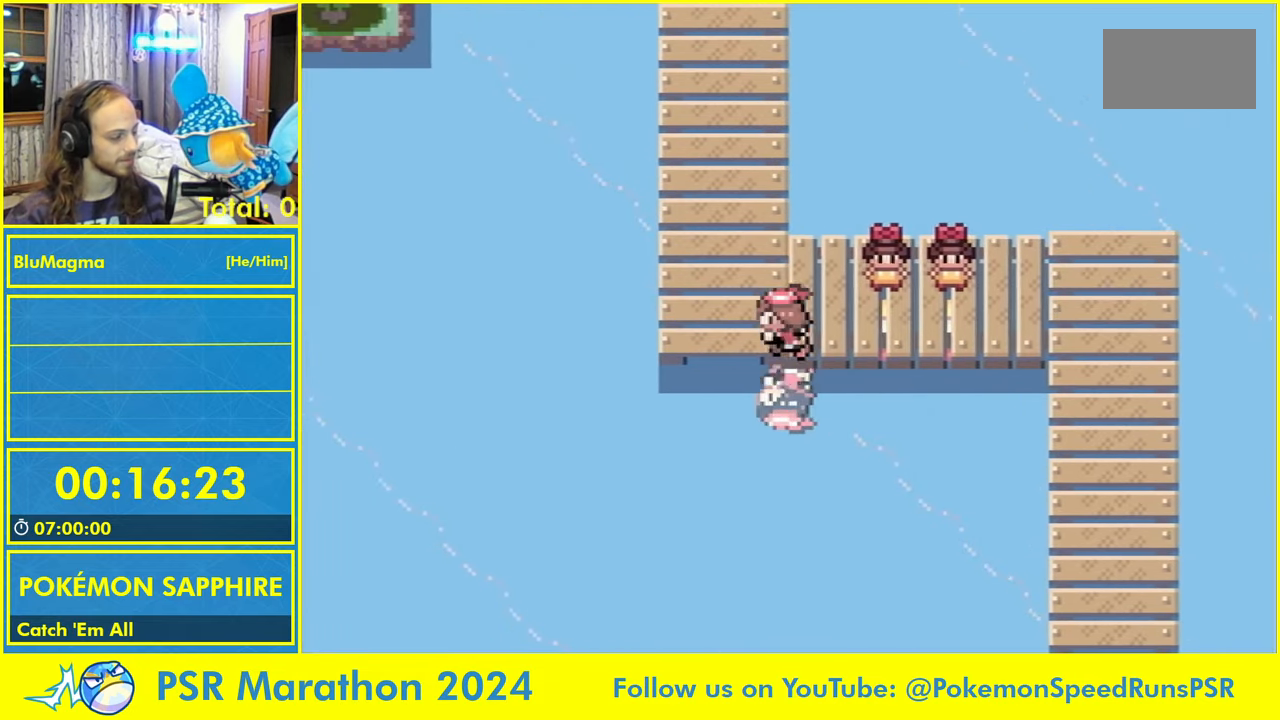
{"buttons": ["B", "DPAD_UP"], "events": [[166, "DPAD_UP", "down"], [200, "DPAD_LEFT", "up"]]}
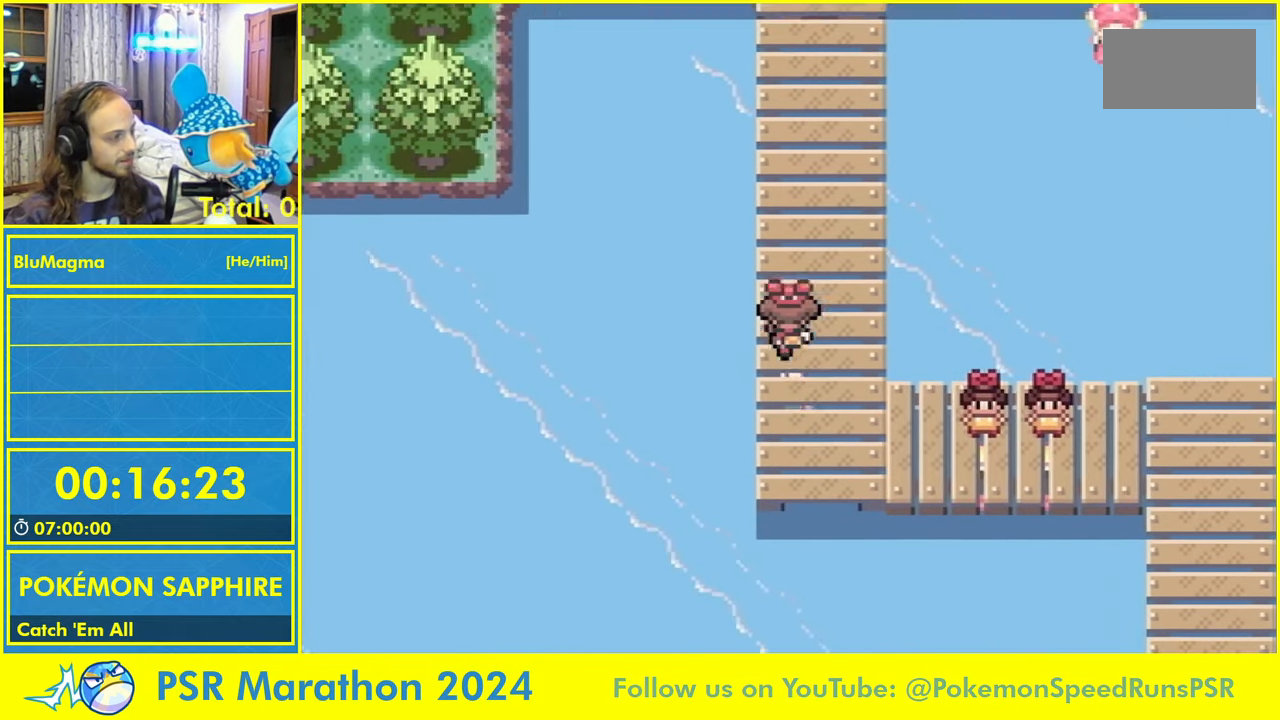
{"buttons": ["B", "DPAD_UP"]}
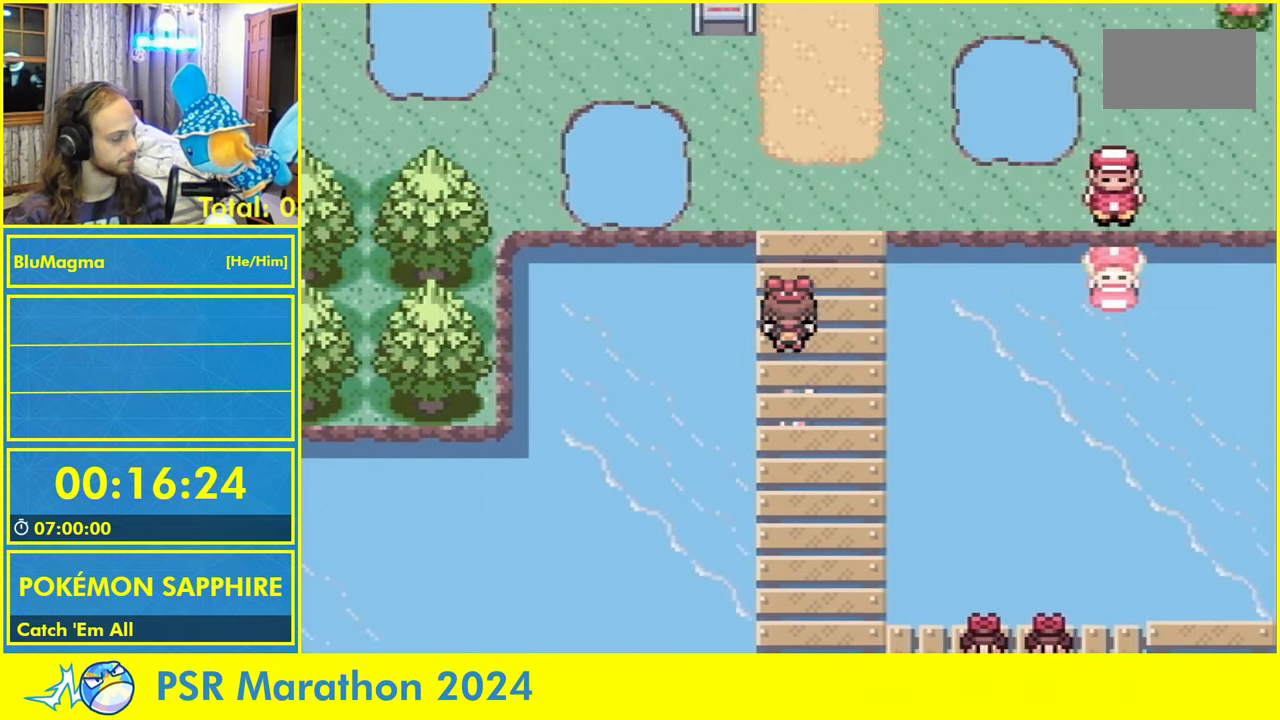
{"buttons": ["B", "DPAD_UP"]}